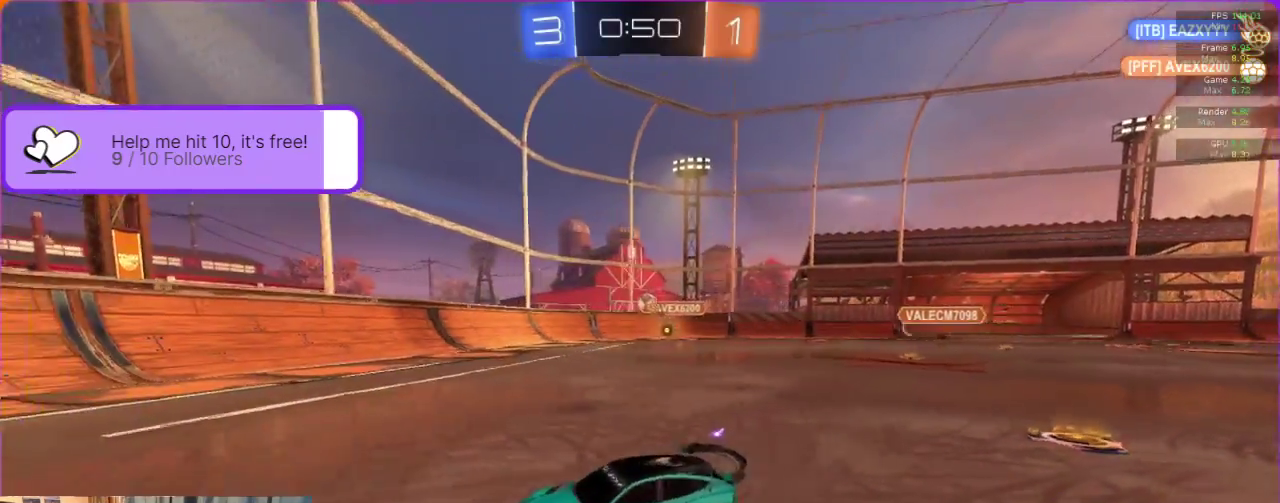
Gameplay with a controller (Xbox layout); each line is a JSON object with the inputs held at the frame after it. "events" lists button and stick changes between this image and that frame as [ms after this image, input, new state], when the widget could be followed in between. Not read: R3 right_stick.
{"buttons": ["R2"], "left_stick": "right", "events": []}
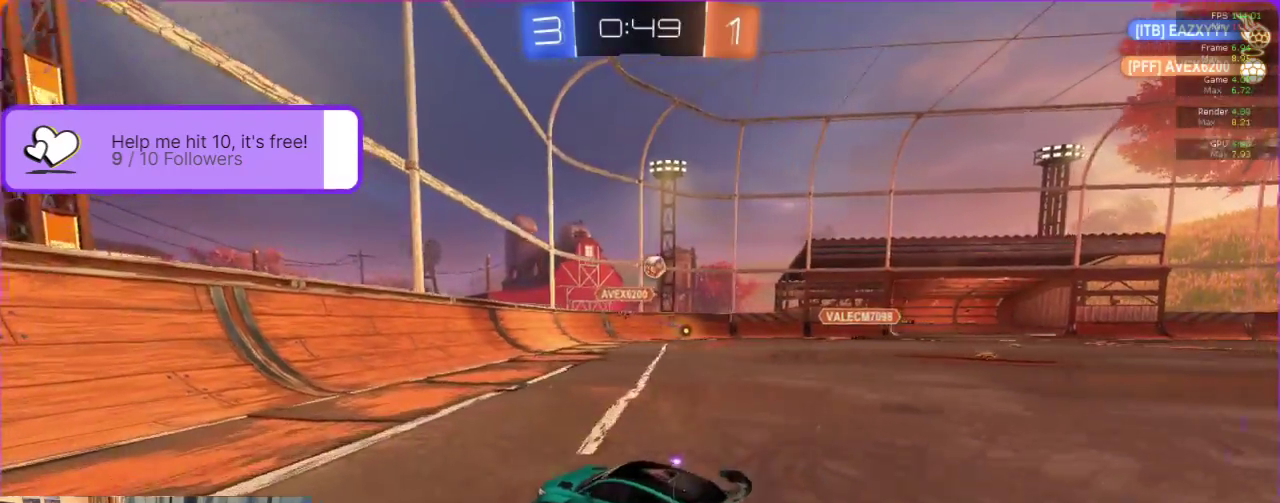
{"buttons": ["A"], "left_stick": "down-left", "events": [[17, "R2", "up"], [383, "left_stick", "down-right"], [450, "A", "down"], [467, "left_stick", "down-left"]]}
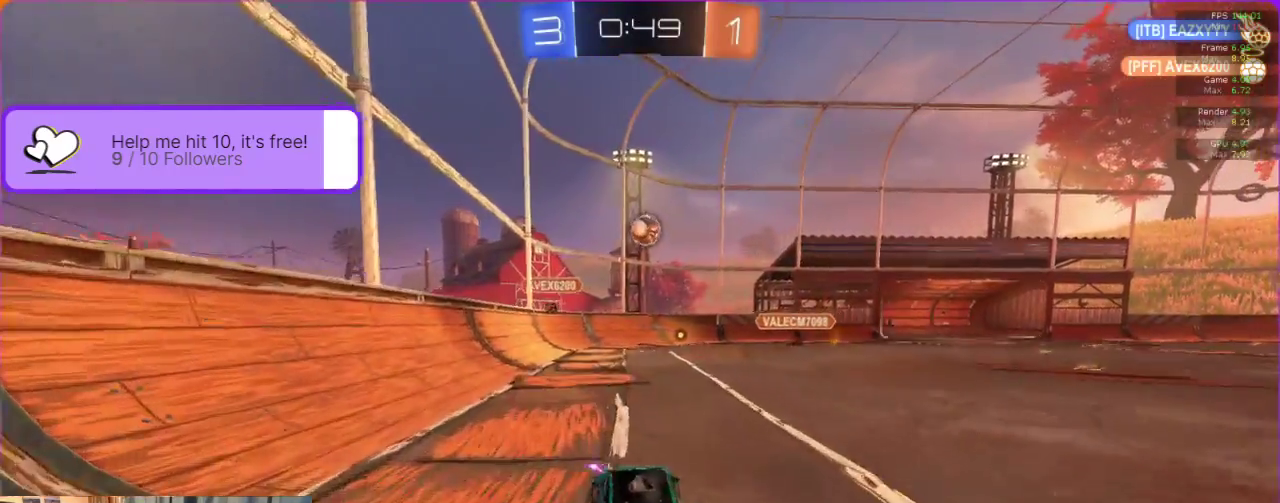
{"buttons": ["A", "B"], "left_stick": "down-right", "events": [[83, "B", "down"], [100, "left_stick", "center"], [450, "left_stick", "down-right"]]}
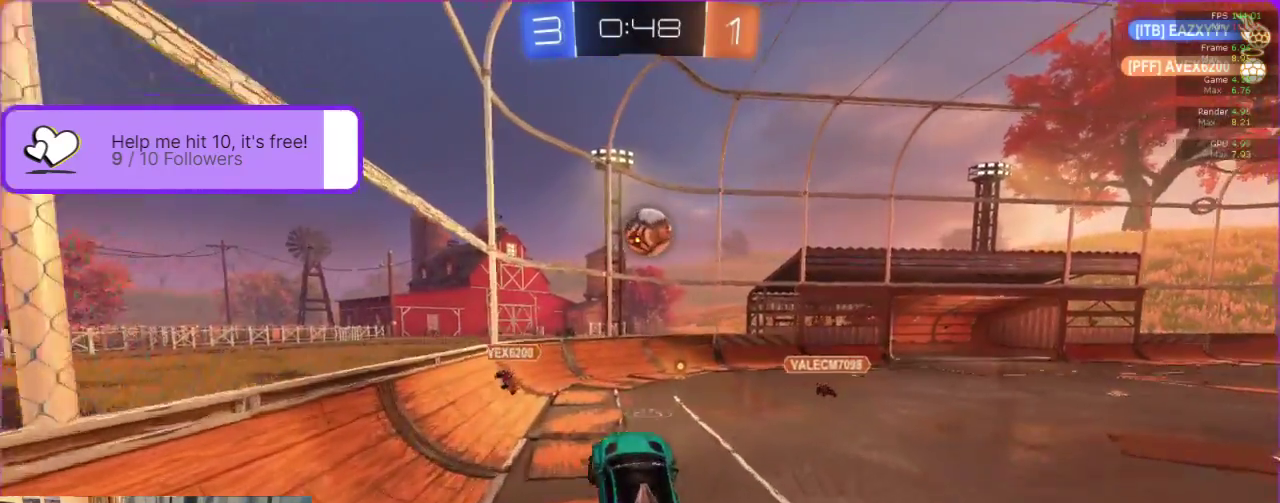
{"buttons": [], "left_stick": "up-right", "events": [[33, "left_stick", "right"], [233, "A", "up"], [233, "B", "up"], [300, "A", "down"], [367, "A", "up"], [433, "A", "down"], [433, "left_stick", "up-right"], [500, "A", "up"]]}
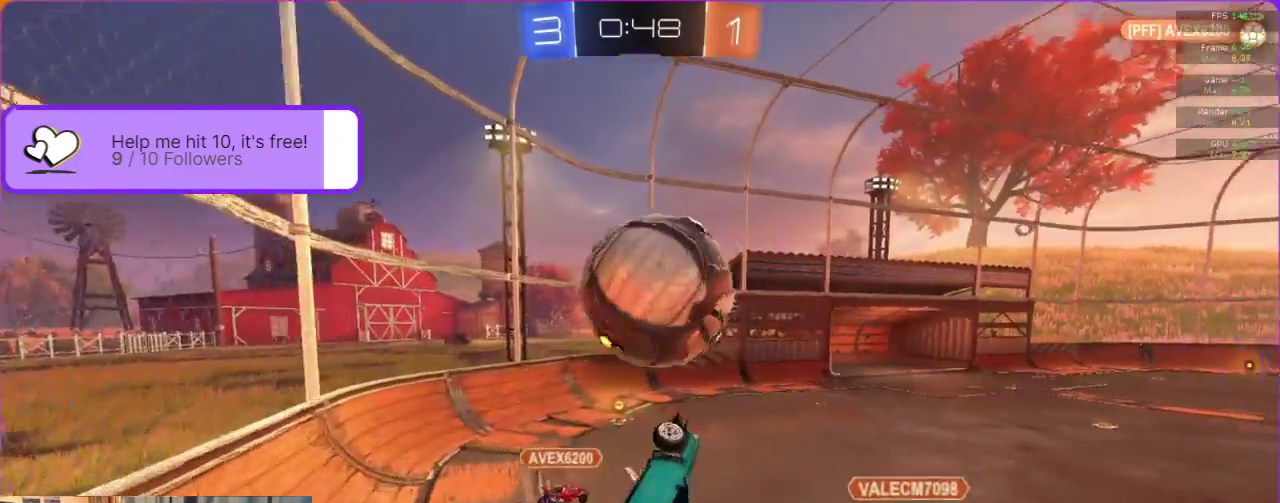
{"buttons": [], "left_stick": "up-right", "events": [[50, "A", "down"], [100, "A", "up"], [150, "A", "down"], [233, "A", "up"]]}
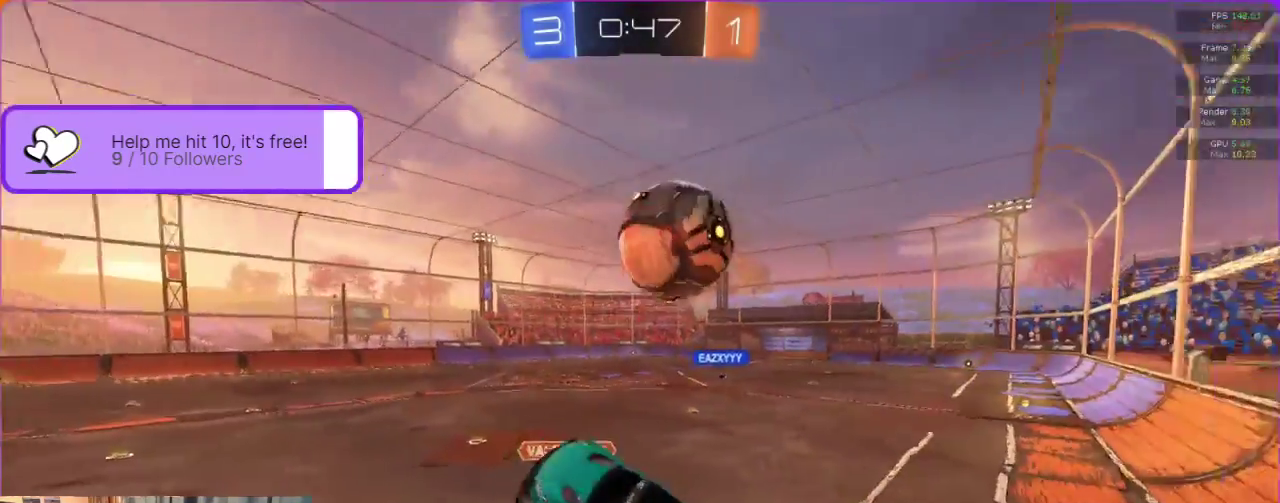
{"buttons": ["R2"], "left_stick": "center", "events": [[200, "left_stick", "center"], [267, "R2", "down"]]}
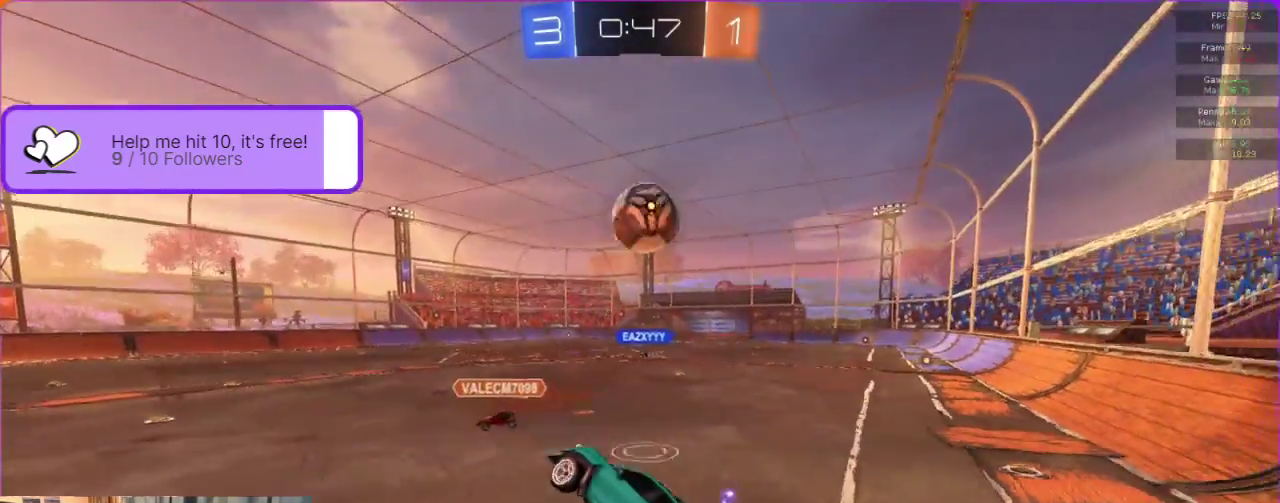
{"buttons": ["R2"], "left_stick": "center", "events": []}
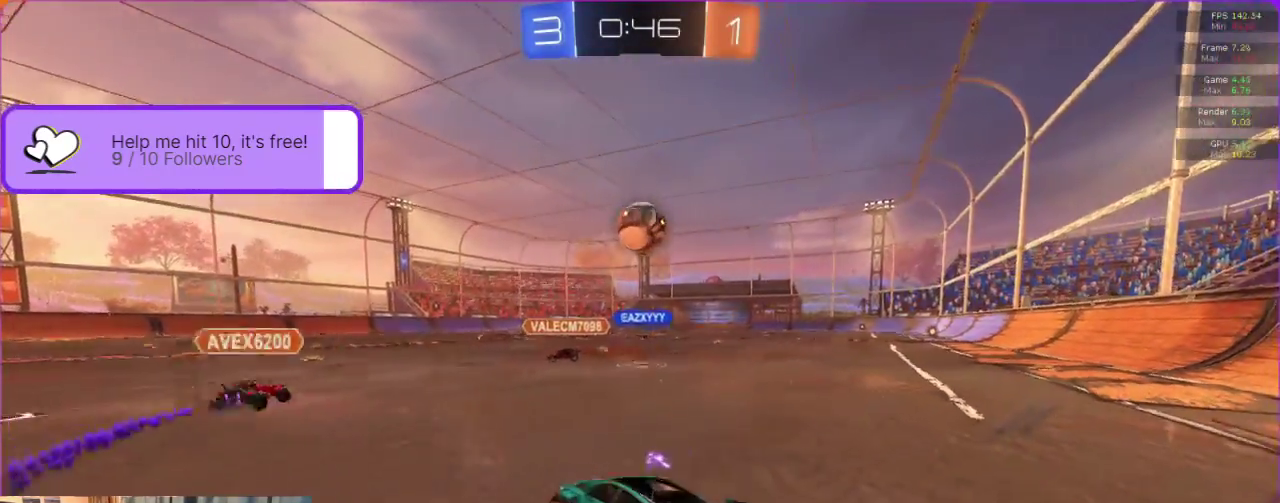
{"buttons": ["R2"], "left_stick": "right", "events": [[283, "left_stick", "right"]]}
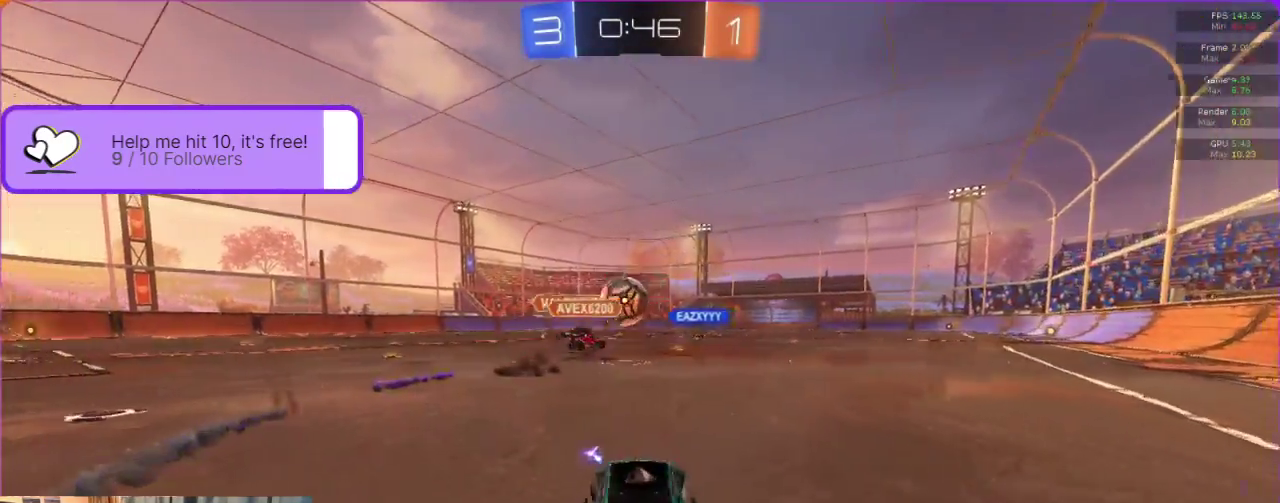
{"buttons": ["B", "R2"], "left_stick": "center", "events": [[17, "left_stick", "center"], [383, "B", "down"]]}
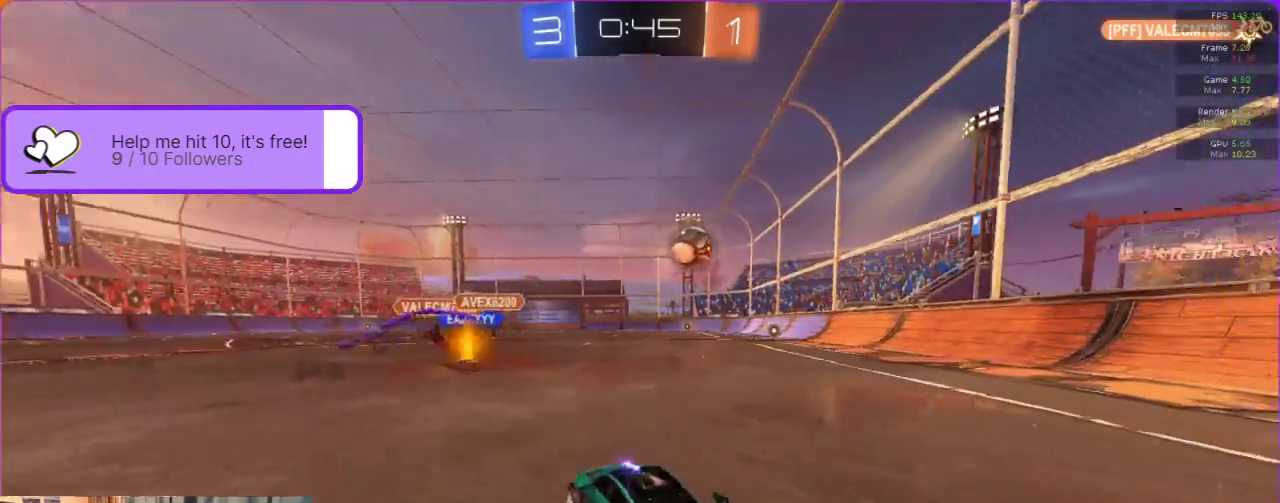
{"buttons": ["B", "R2"], "left_stick": "center", "events": []}
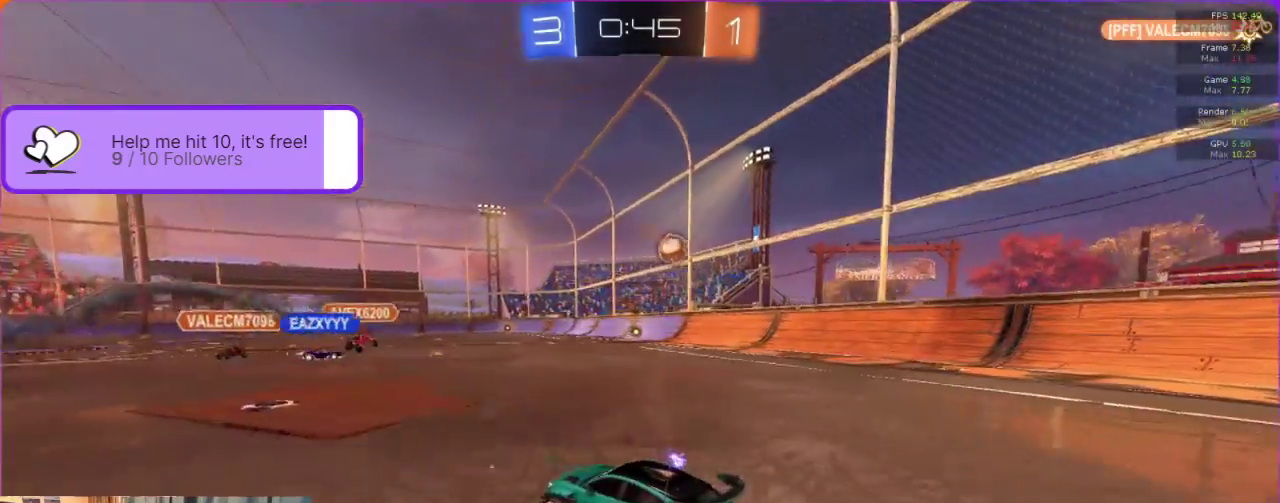
{"buttons": ["B", "R2"], "left_stick": "center", "events": []}
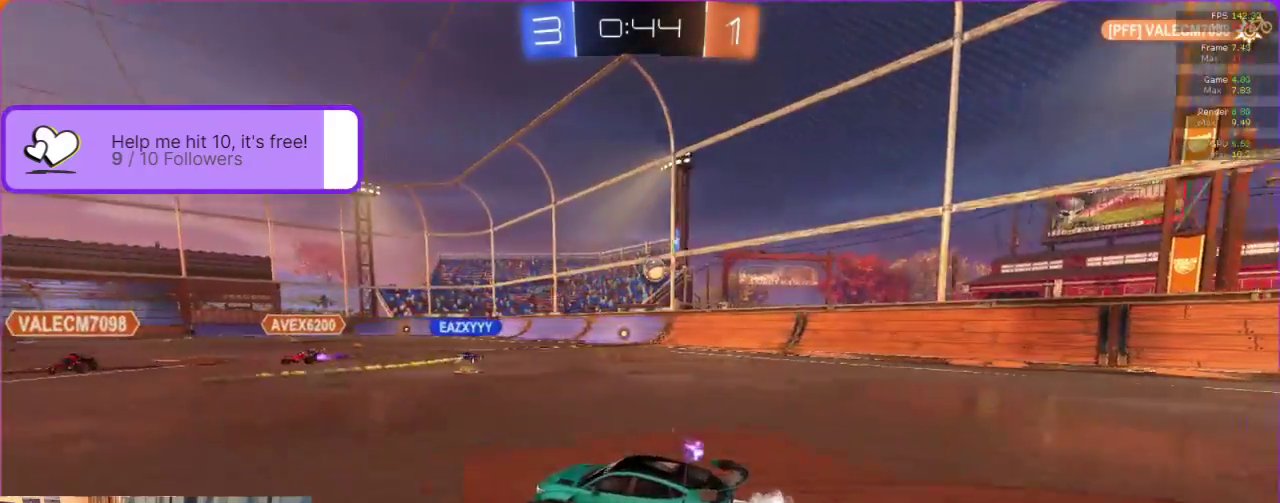
{"buttons": ["R2"], "left_stick": "center", "events": [[217, "B", "up"]]}
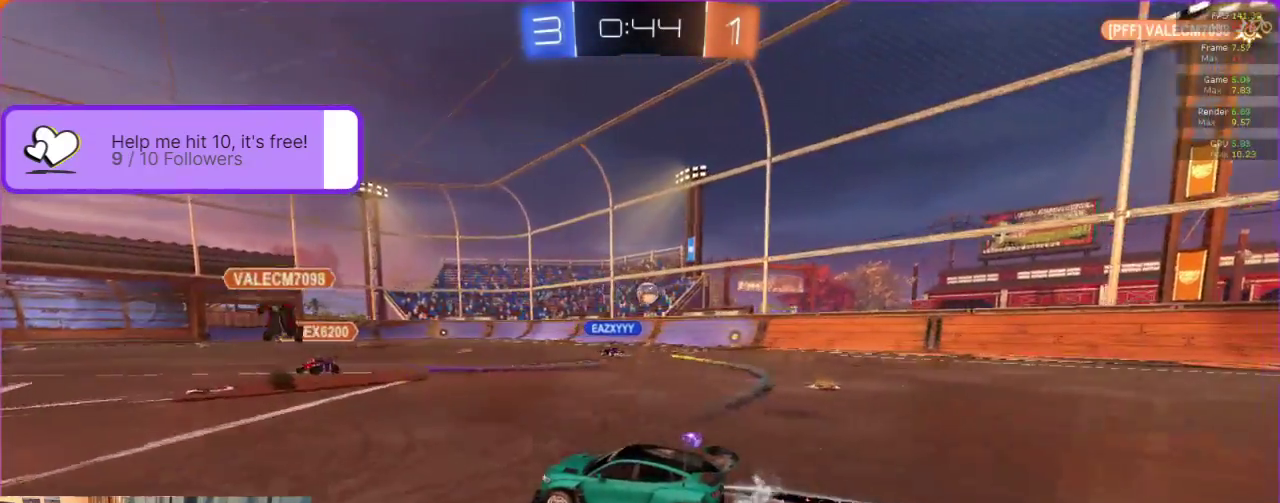
{"buttons": ["R2"], "left_stick": "up", "events": [[50, "left_stick", "up-right"], [150, "left_stick", "center"], [400, "left_stick", "up"]]}
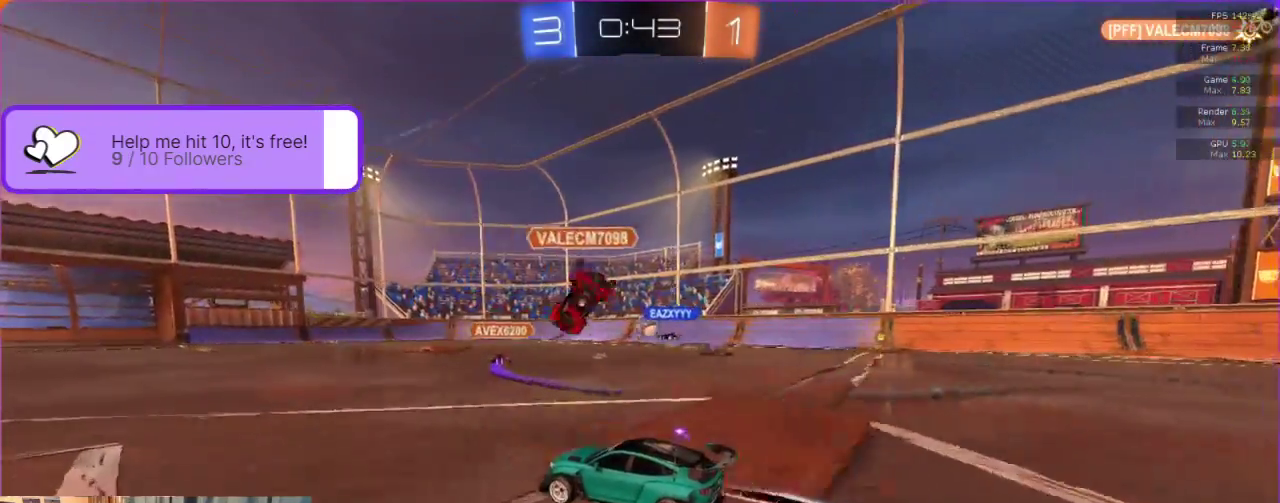
{"buttons": ["R2"], "left_stick": "center", "events": [[133, "left_stick", "center"]]}
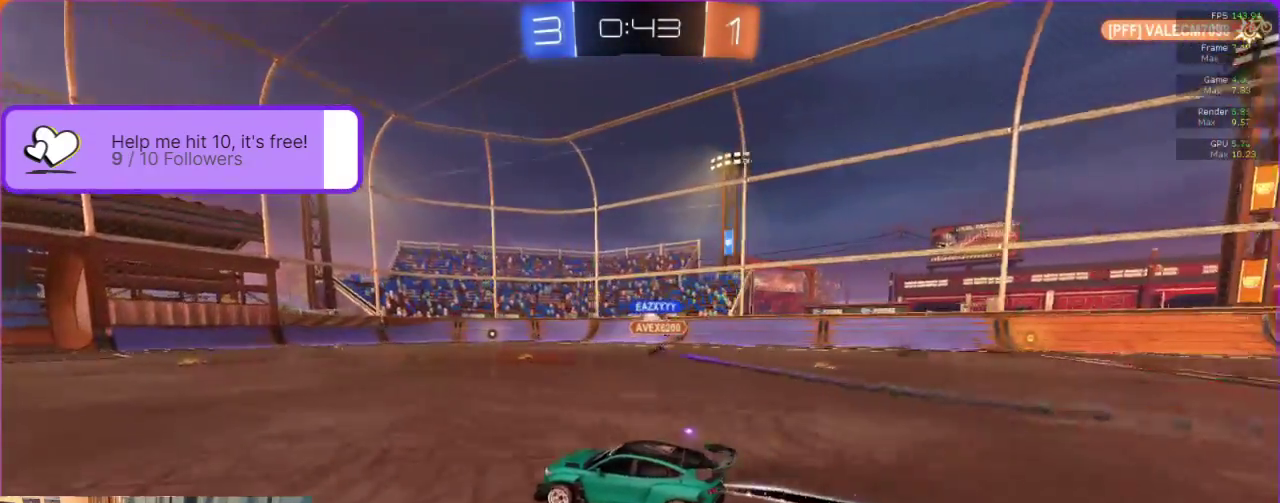
{"buttons": ["R2"], "left_stick": "center", "events": []}
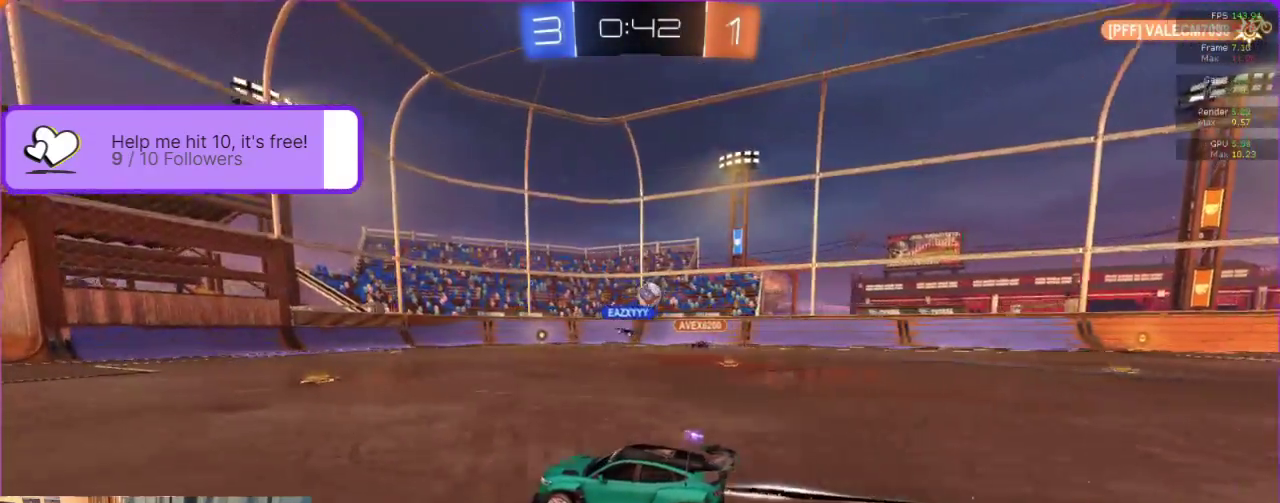
{"buttons": ["R2"], "left_stick": "center", "events": [[33, "left_stick", "right"], [233, "left_stick", "center"]]}
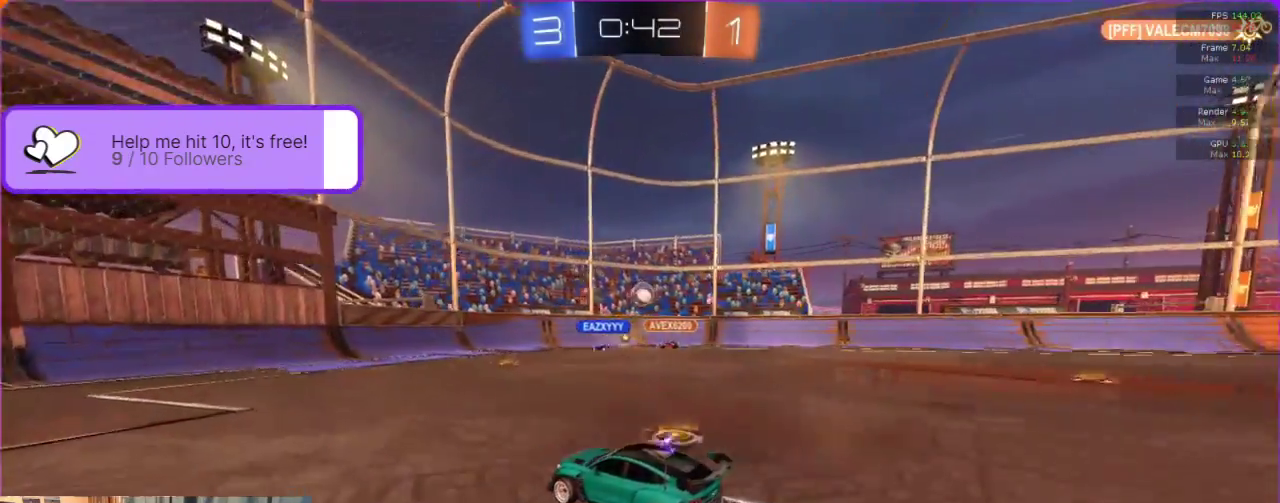
{"buttons": [], "left_stick": "right", "events": [[50, "R2", "up"], [250, "left_stick", "right"]]}
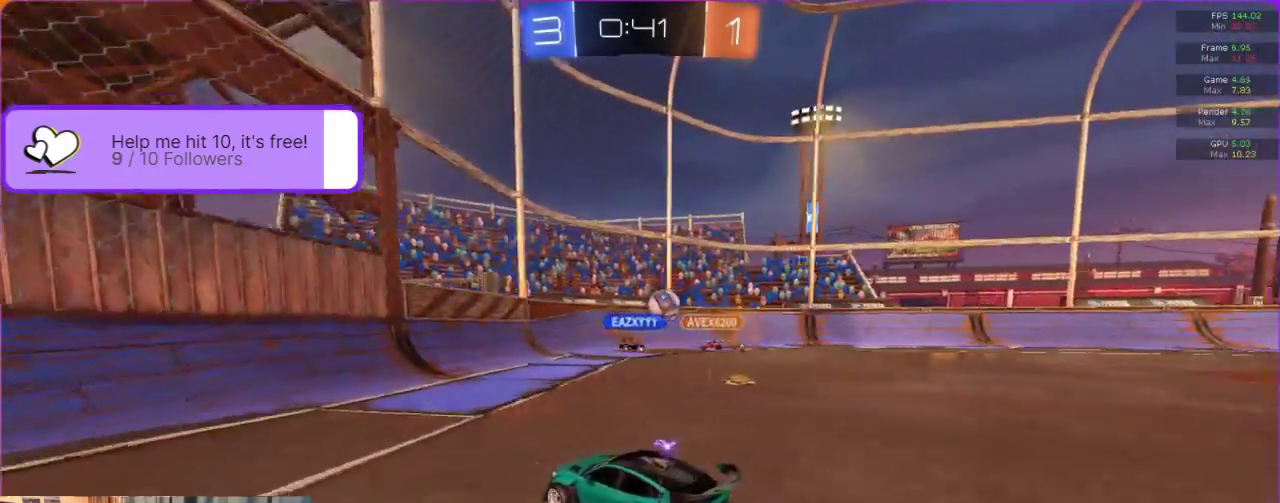
{"buttons": ["A", "L1", "R2"], "left_stick": "right", "events": [[83, "R2", "down"], [317, "L1", "down"], [467, "A", "down"]]}
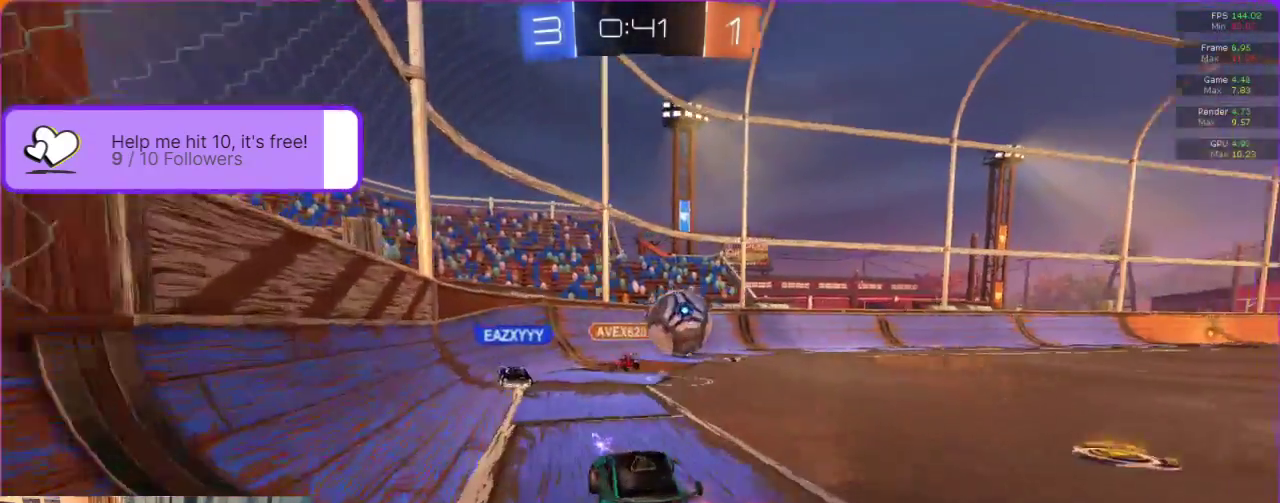
{"buttons": ["R2"], "left_stick": "right", "events": [[33, "L1", "up"], [83, "A", "up"], [150, "A", "down"], [233, "A", "up"], [367, "A", "down"], [433, "A", "up"]]}
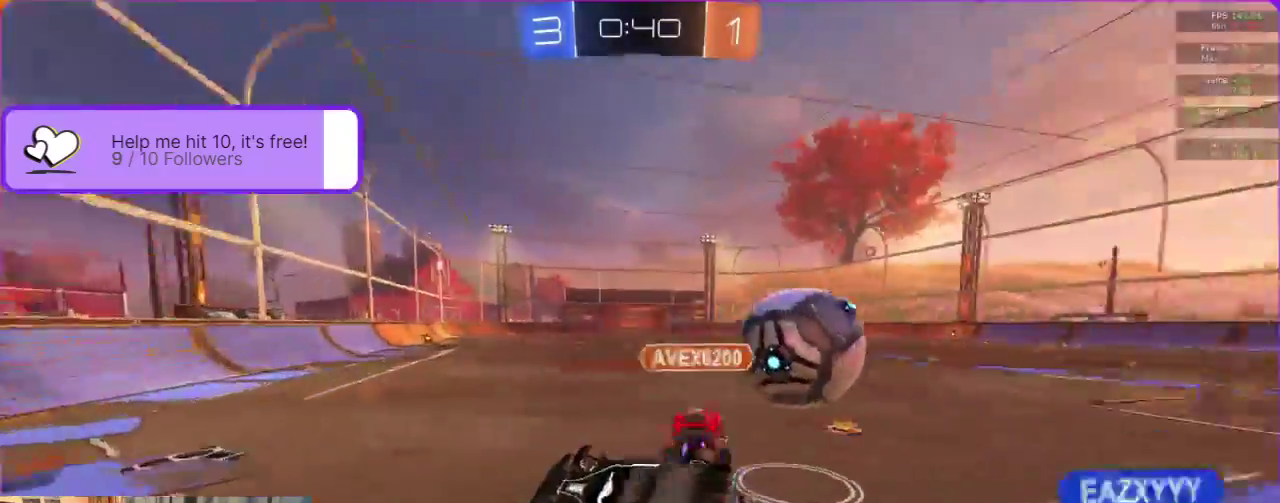
{"buttons": ["R2"], "left_stick": "center", "events": [[333, "left_stick", "center"]]}
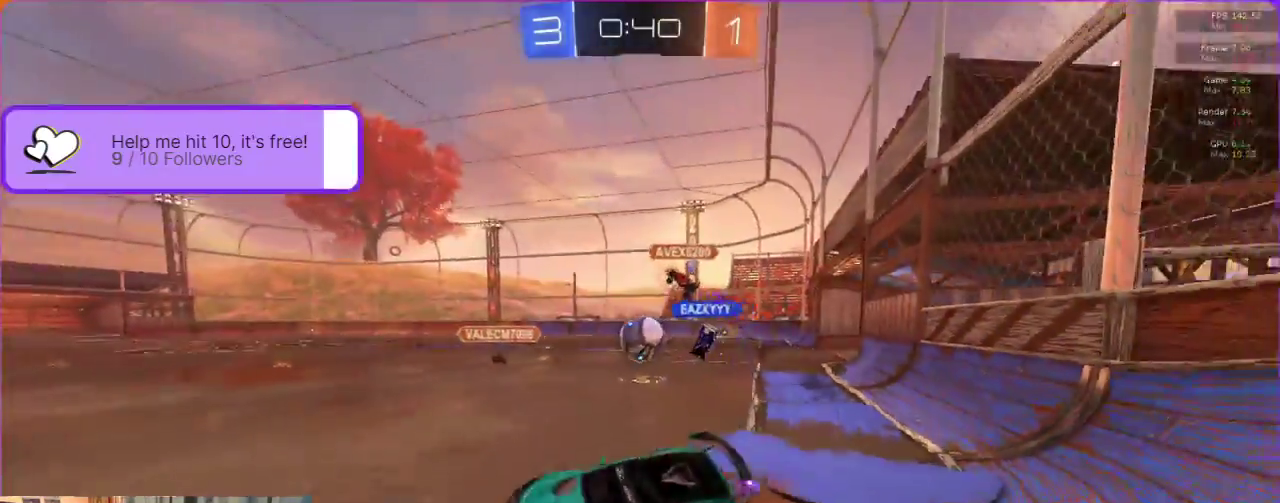
{"buttons": ["R2"], "left_stick": "right", "events": [[317, "left_stick", "right"]]}
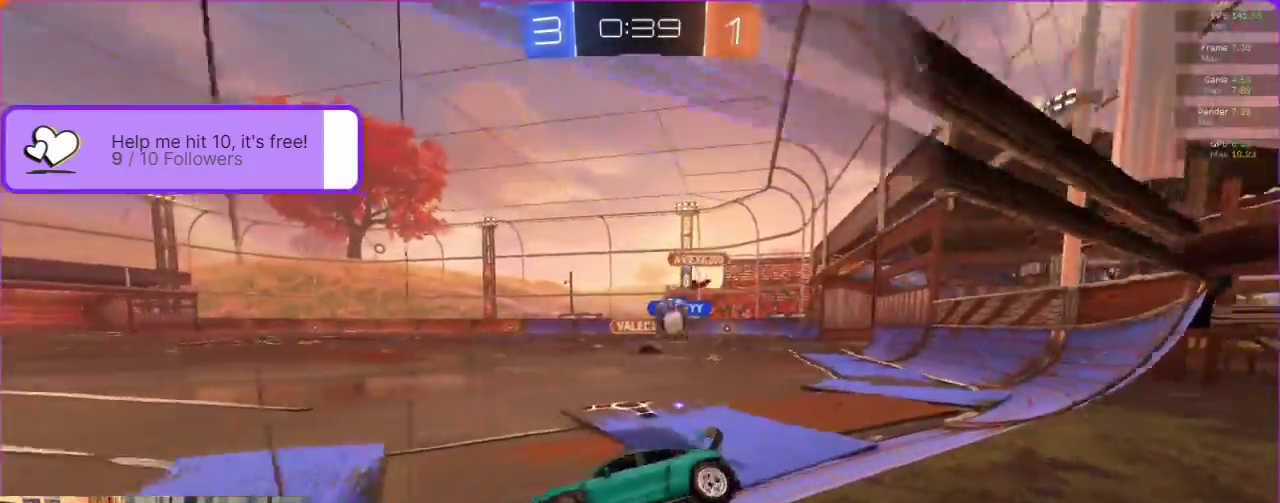
{"buttons": ["R2"], "left_stick": "right", "events": []}
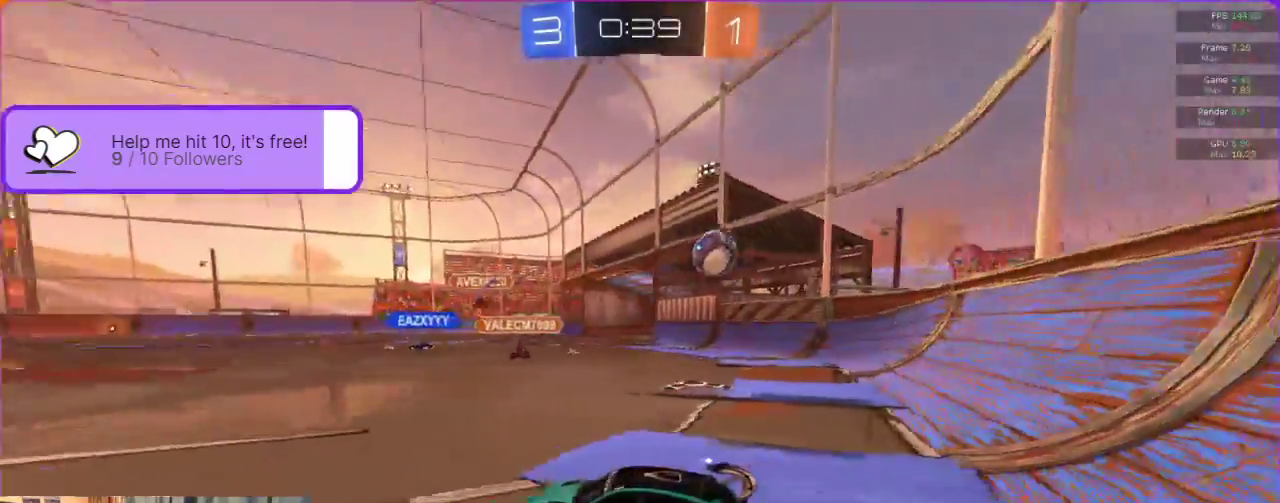
{"buttons": [], "left_stick": "right", "events": [[200, "R2", "up"]]}
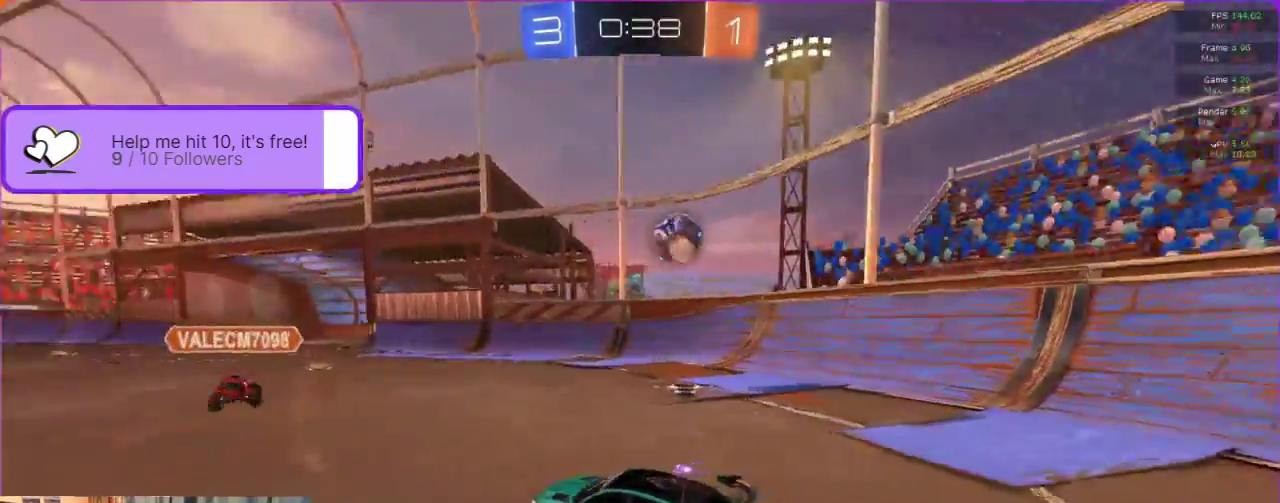
{"buttons": [], "left_stick": "center", "events": [[150, "left_stick", "center"], [267, "L2", "down"], [483, "L2", "up"]]}
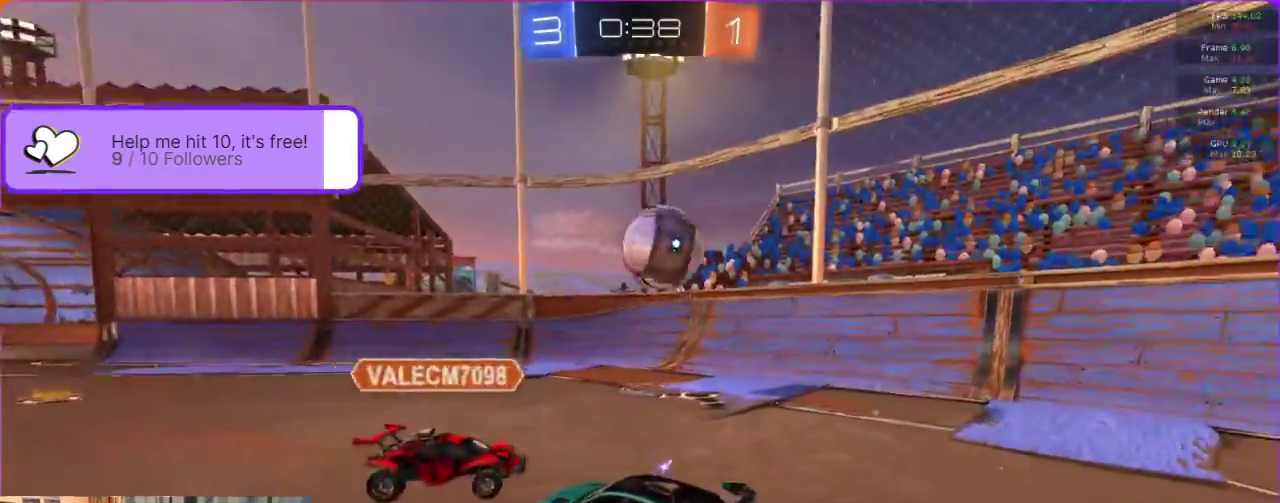
{"buttons": ["L2"], "left_stick": "center", "events": [[67, "R2", "down"], [250, "left_stick", "right"], [383, "left_stick", "center"], [417, "R2", "up"], [483, "L2", "down"]]}
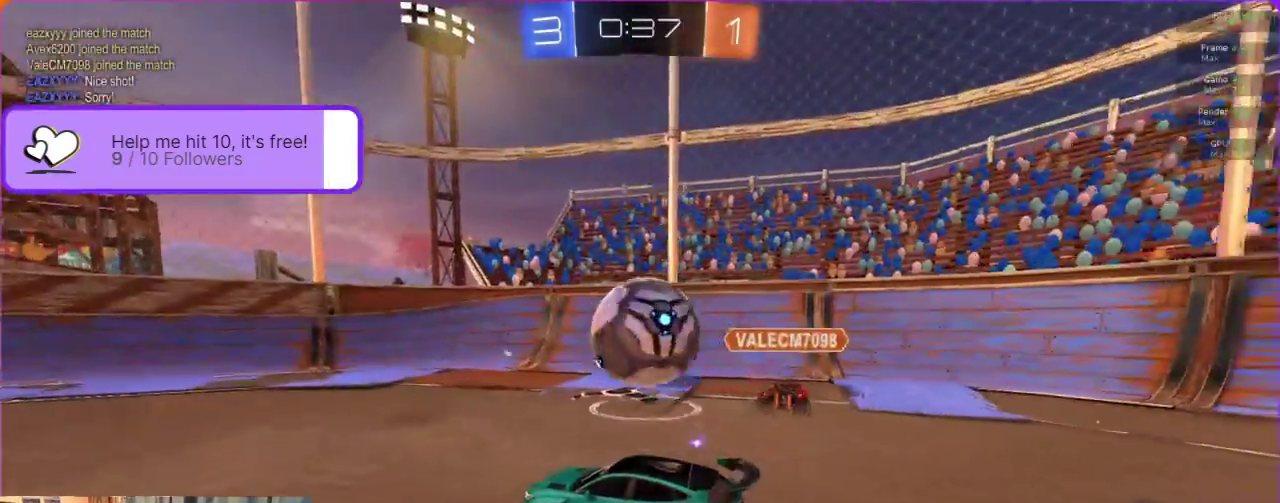
{"buttons": ["B", "R2"], "left_stick": "center", "events": [[167, "L2", "up"], [217, "R2", "down"], [350, "left_stick", "right"], [483, "B", "down"], [483, "left_stick", "center"]]}